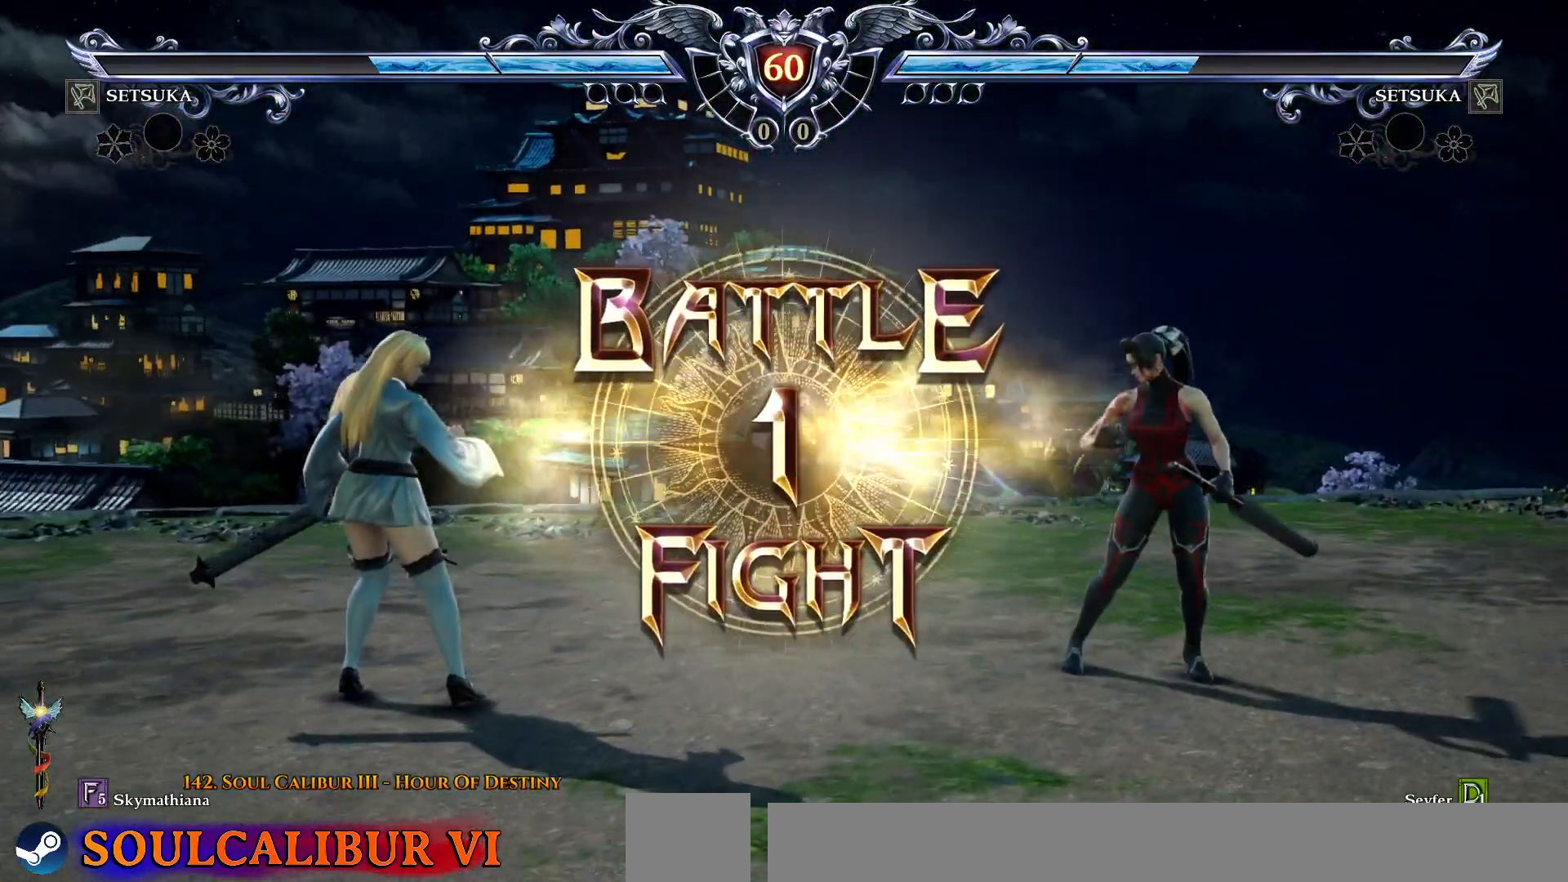
Gameplay with a controller (PlayStation layout); each line is a JSON object with the inputs held at the frame after it (dt_ms = milliseconds from this image to that frame). "events" lists button and stick changes between this image and that frame as [ms after this image, input, new state], when the widget could be followed in between. Not read: R1 left_stick.
{"dt_ms": 500, "buttons": ["CROSS"], "right_stick": "center", "events": [[300, "CROSS", "down"]]}
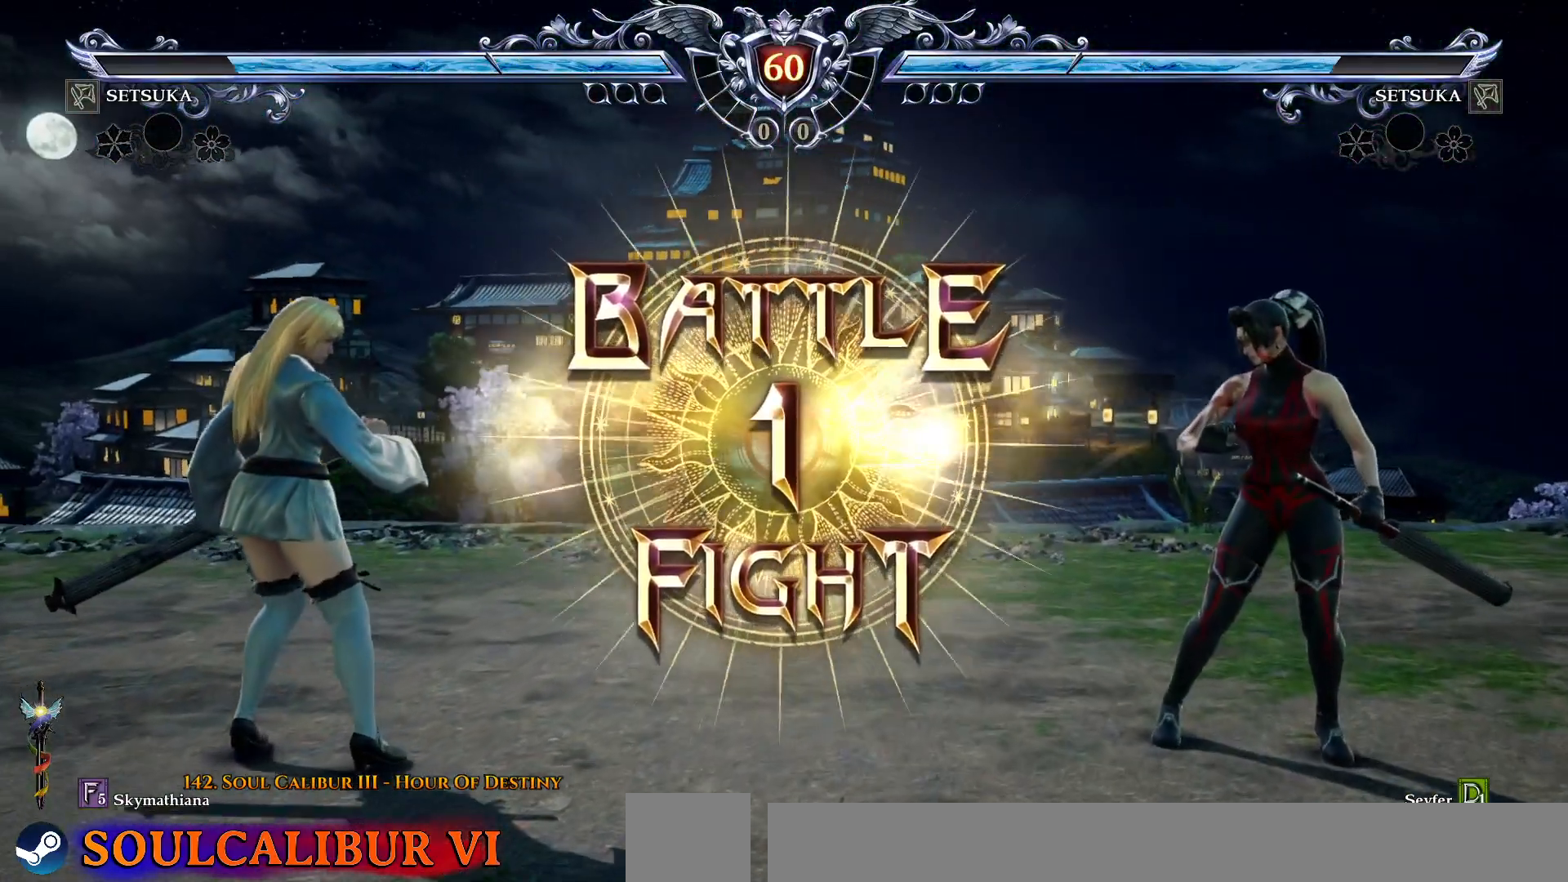
{"dt_ms": 500, "buttons": ["DPAD_RIGHT"], "right_stick": "center", "events": [[17, "CROSS", "up"], [433, "DPAD_RIGHT", "down"]]}
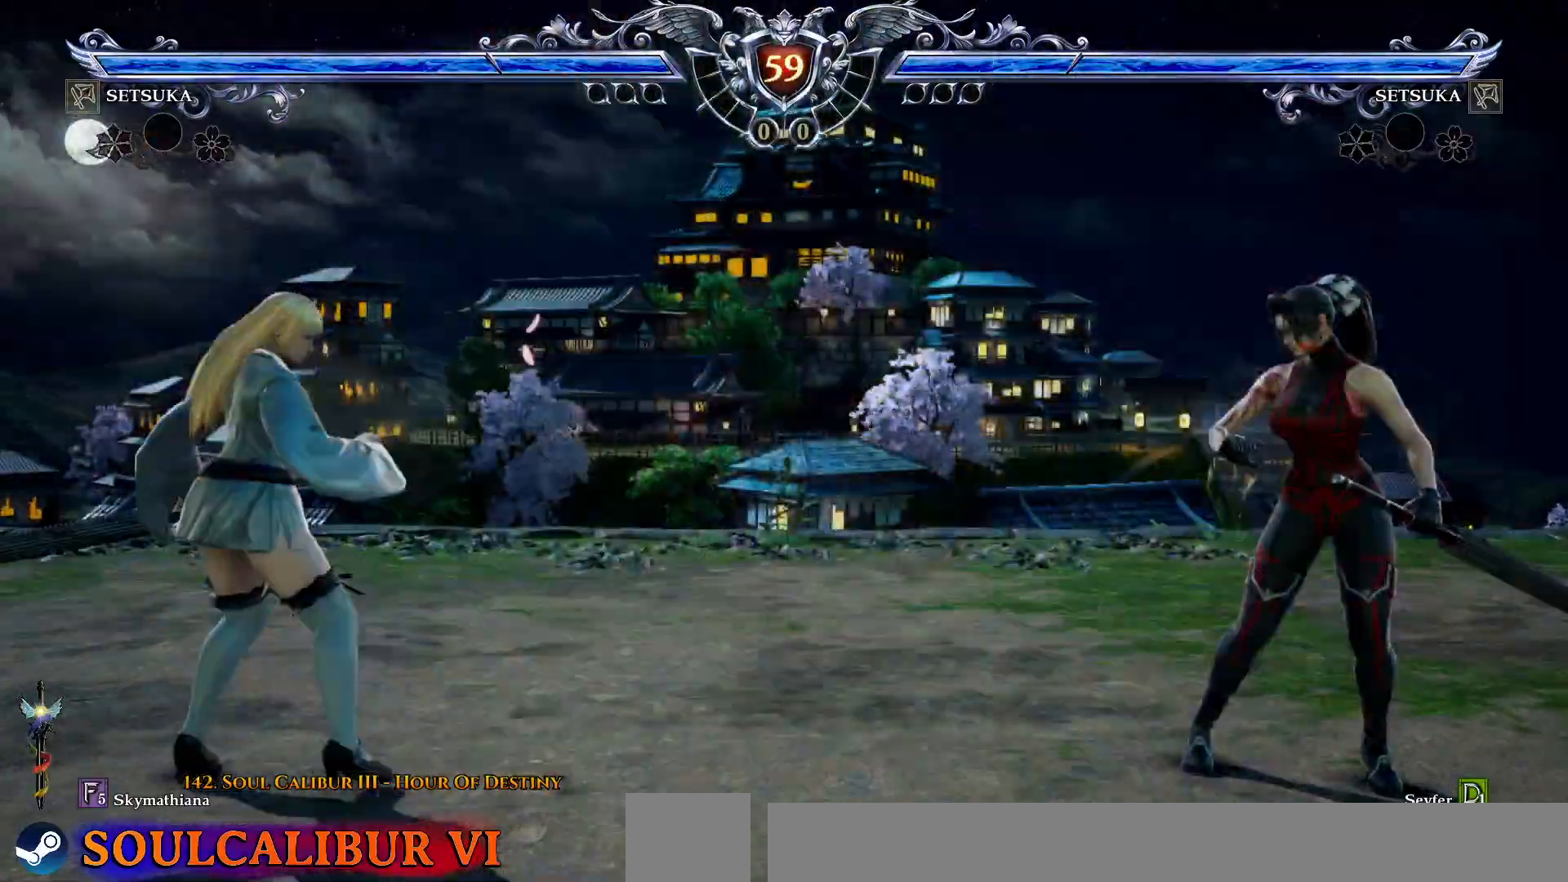
{"dt_ms": 1000, "buttons": [], "right_stick": "center"}
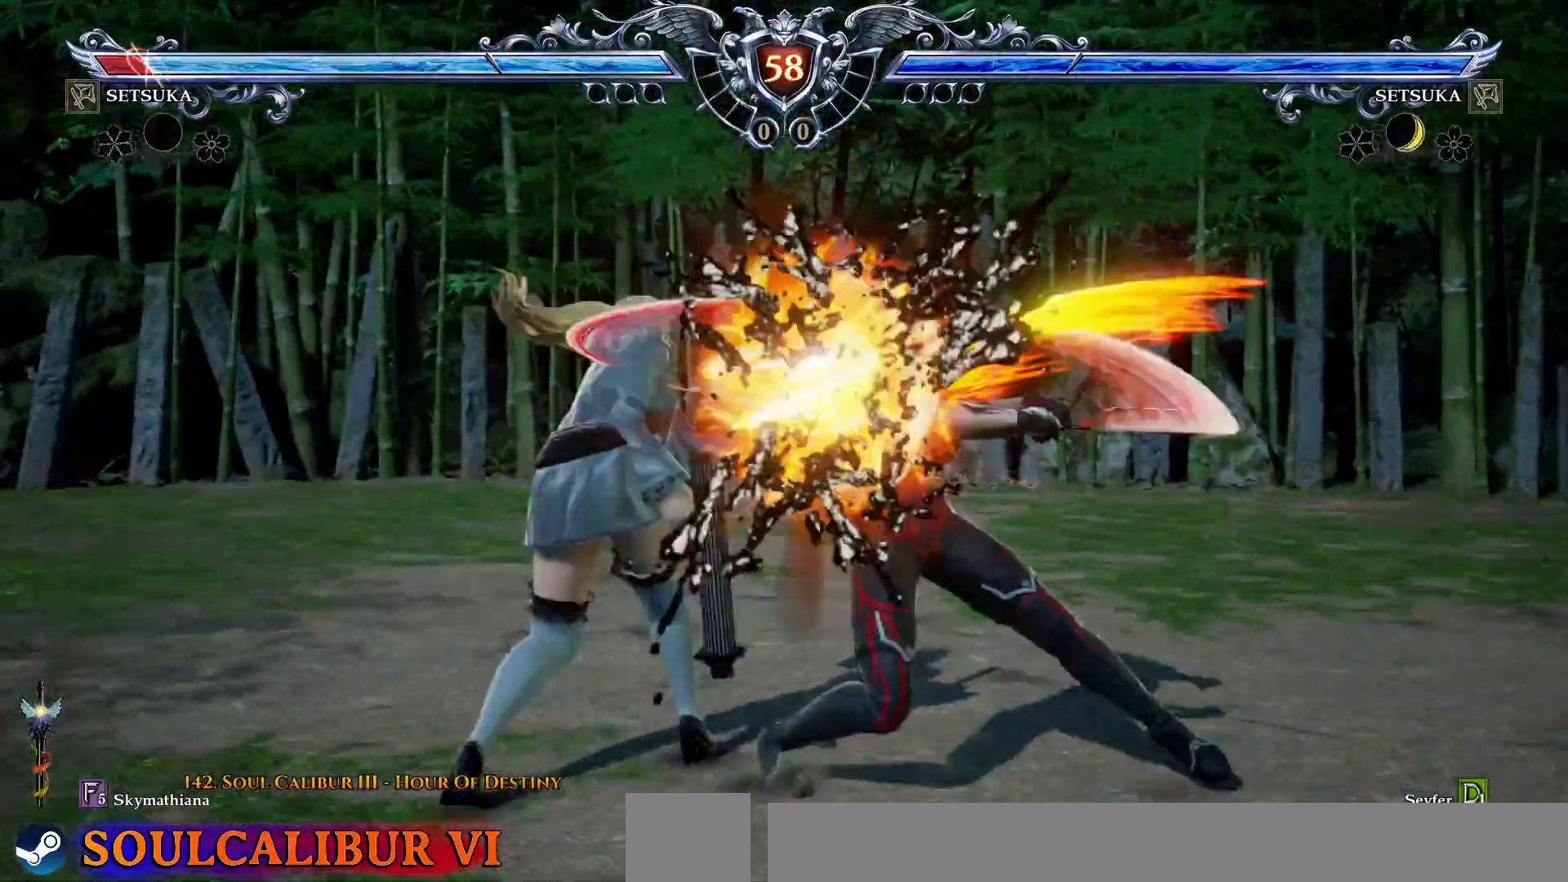
{"dt_ms": 500, "buttons": ["CIRCLE", "DPAD_DOWN", "DPAD_RIGHT"], "right_stick": "center", "events": [[417, "DPAD_DOWN", "down"], [467, "DPAD_RIGHT", "down"], [483, "CIRCLE", "down"]]}
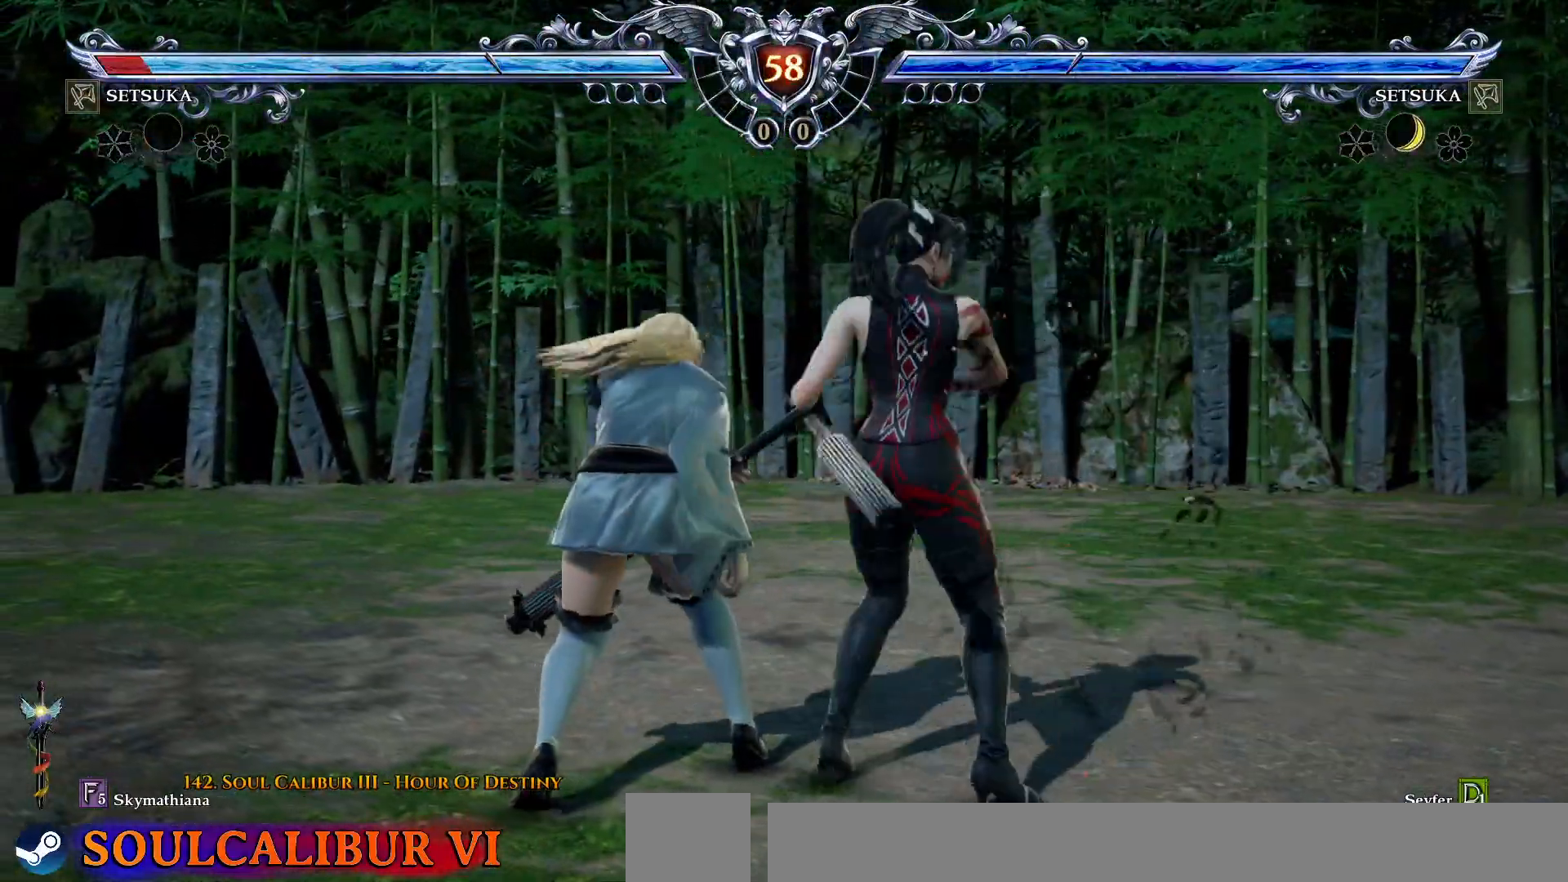
{"dt_ms": 500, "buttons": ["DPAD_RIGHT"], "right_stick": "center", "events": [[417, "CIRCLE", "up"], [433, "DPAD_DOWN", "up"]]}